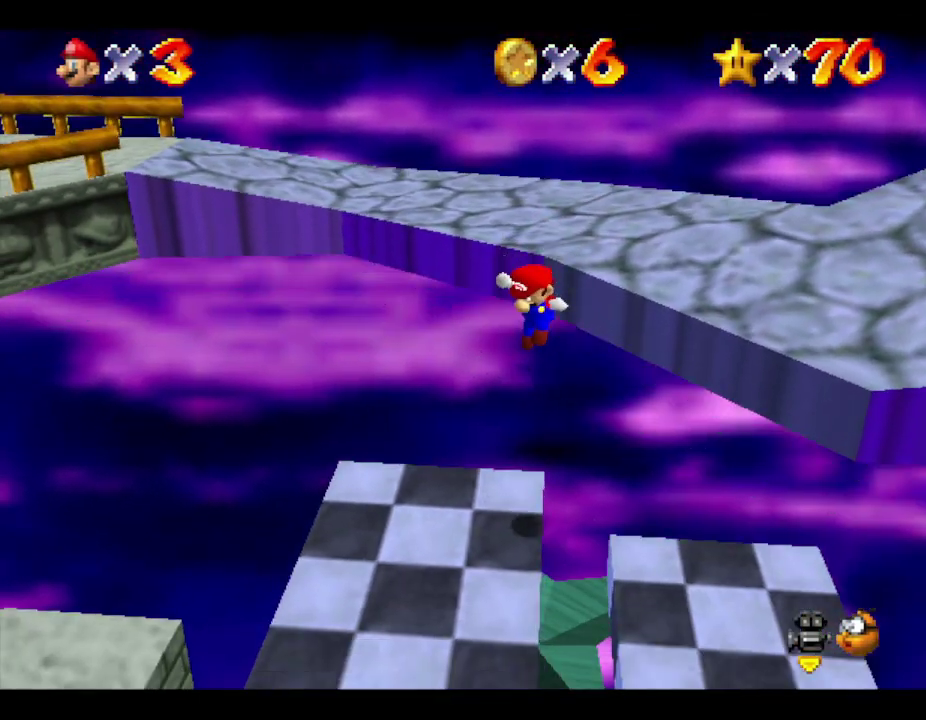
Gameplay with a controller (Nintendo layout); each line is a JSON object with the inputs held at the frame after it. "events" lists button and stick changes between this image and that frame as [ms after this image, input, new state], when the widget could be followed in between. Not read: L3 R3 Z.
{"buttons": ["A"], "left_stick": "right", "events": [[133, "left_stick", "down-right"], [417, "A", "down"], [417, "left_stick", "right"]]}
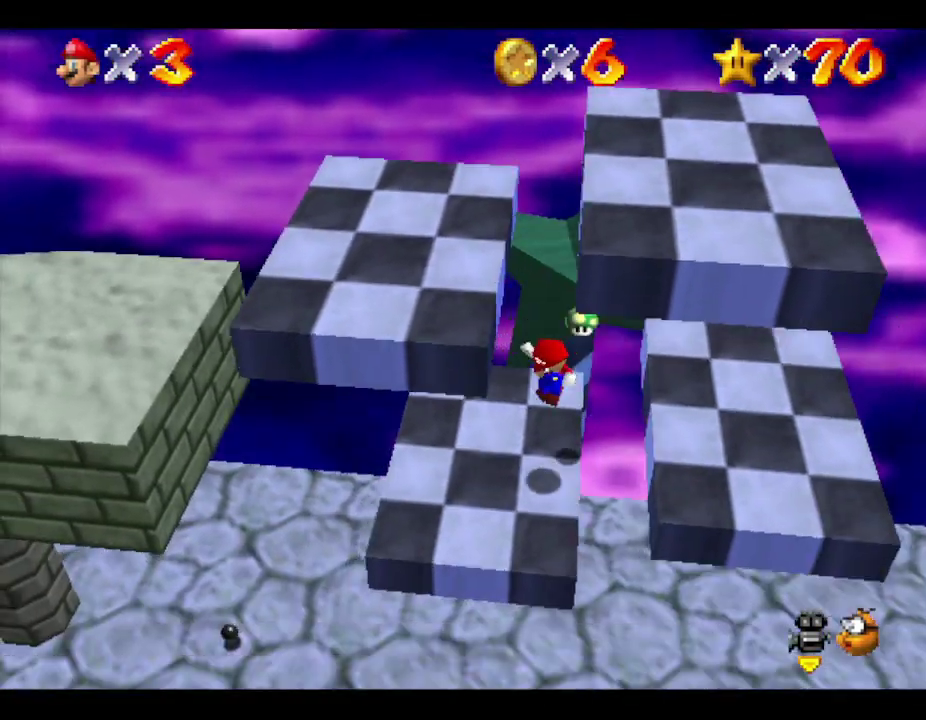
{"buttons": [], "left_stick": "right", "events": [[133, "A", "up"], [183, "A", "down"], [283, "left_stick", "up"], [450, "A", "up"], [450, "left_stick", "center"], [500, "left_stick", "right"]]}
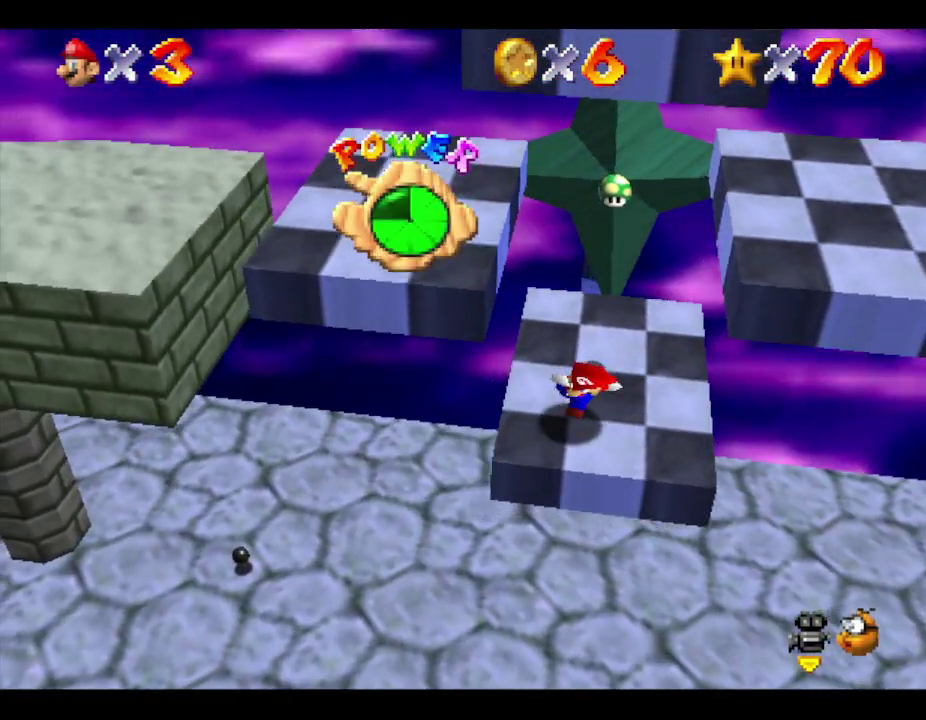
{"buttons": ["A"], "left_stick": "up-right", "events": [[383, "A", "down"], [500, "left_stick", "up-right"]]}
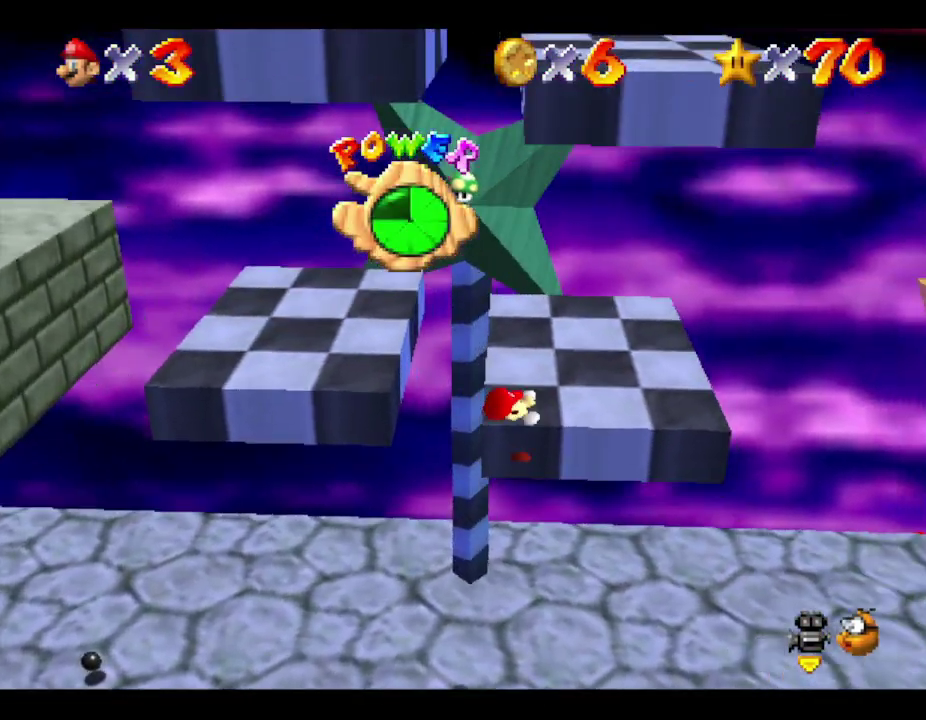
{"buttons": [], "left_stick": "center", "events": [[100, "left_stick", "up"], [133, "A", "up"], [167, "left_stick", "up-right"], [383, "left_stick", "center"]]}
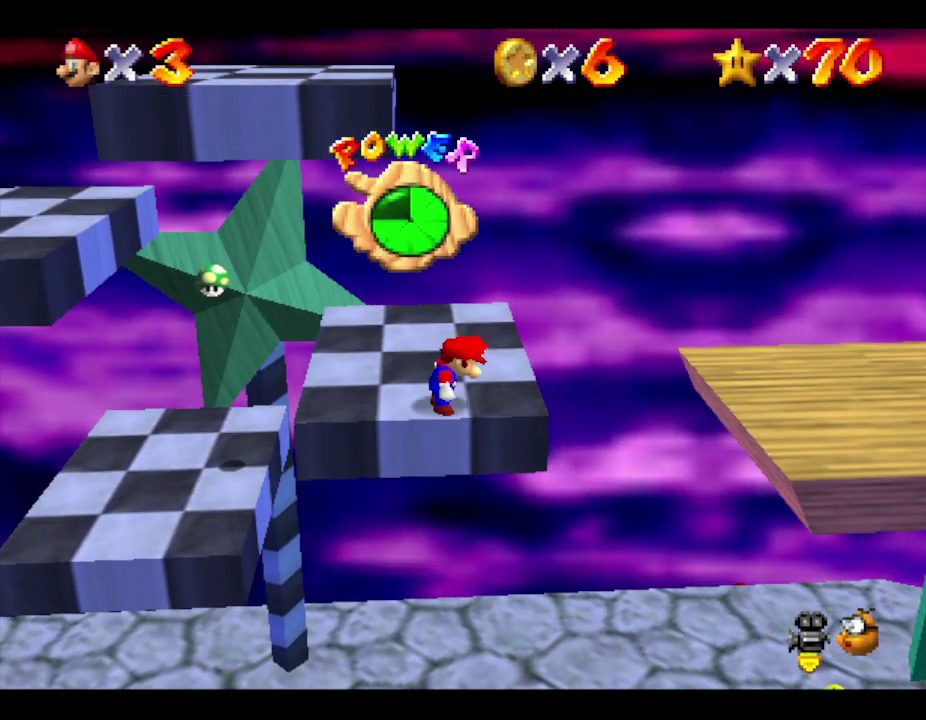
{"buttons": [], "left_stick": "left", "events": [[333, "left_stick", "up-left"], [483, "left_stick", "left"]]}
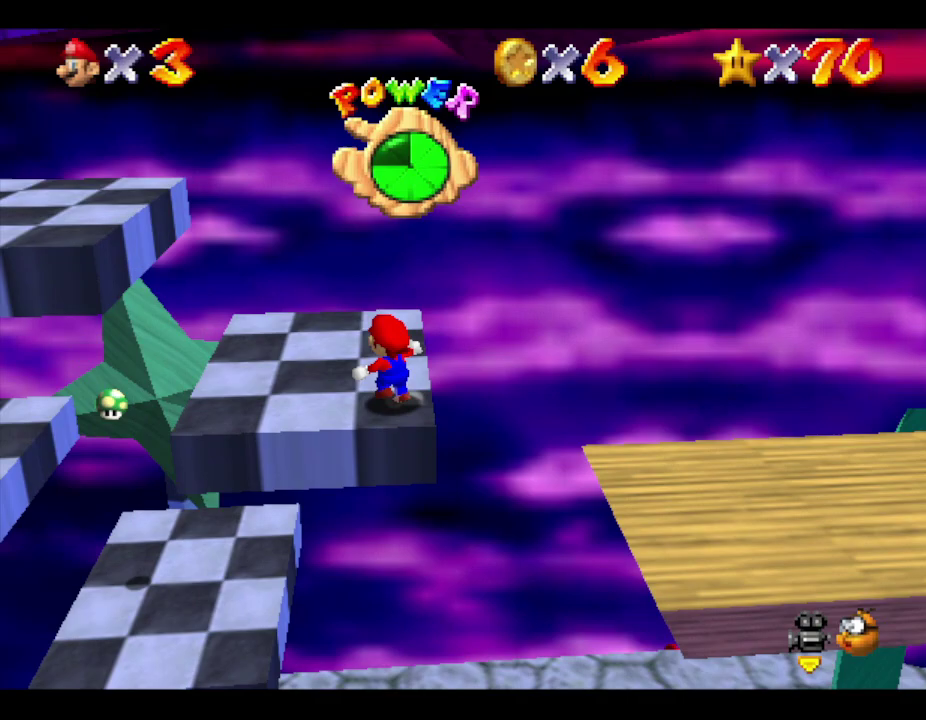
{"buttons": [], "left_stick": "center", "events": [[117, "left_stick", "center"]]}
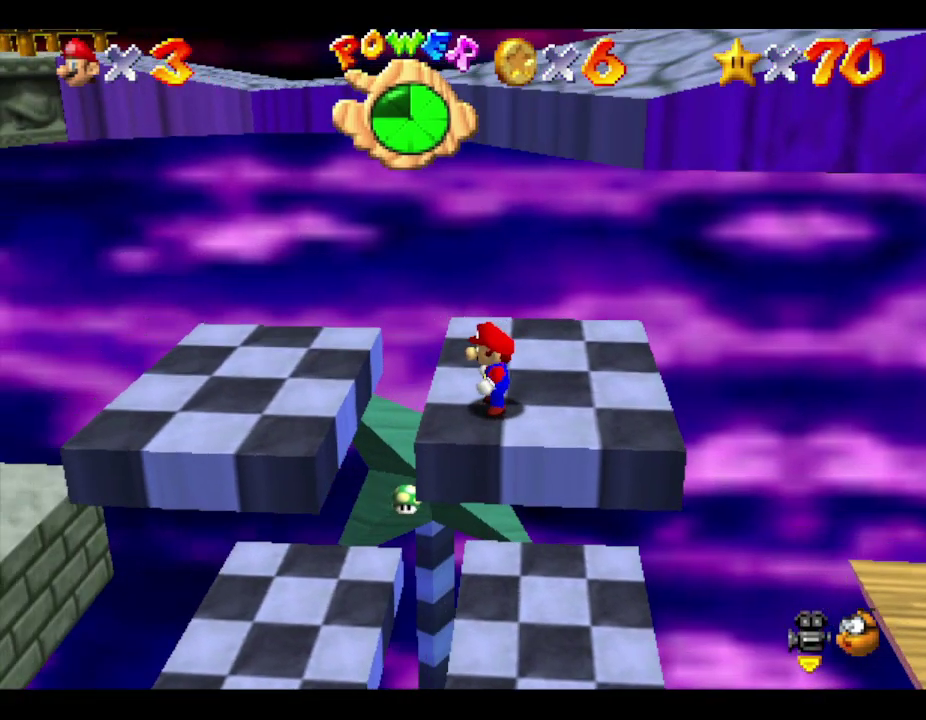
{"buttons": ["A"], "left_stick": "right", "events": [[167, "A", "down"], [200, "left_stick", "right"]]}
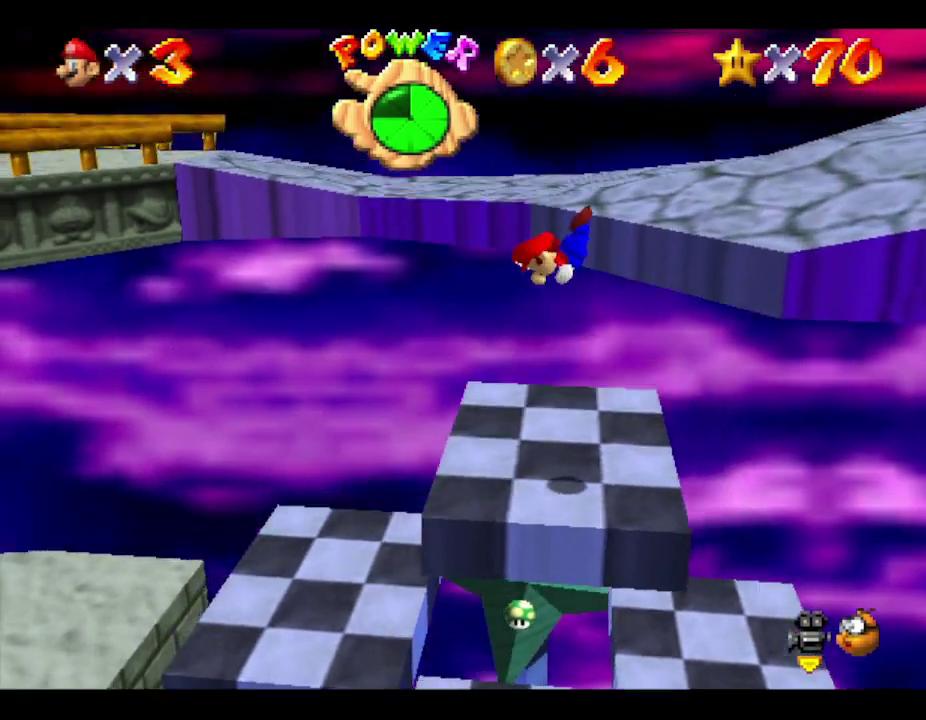
{"buttons": [], "left_stick": "right", "events": [[117, "left_stick", "up-right"], [367, "left_stick", "right"], [467, "A", "up"]]}
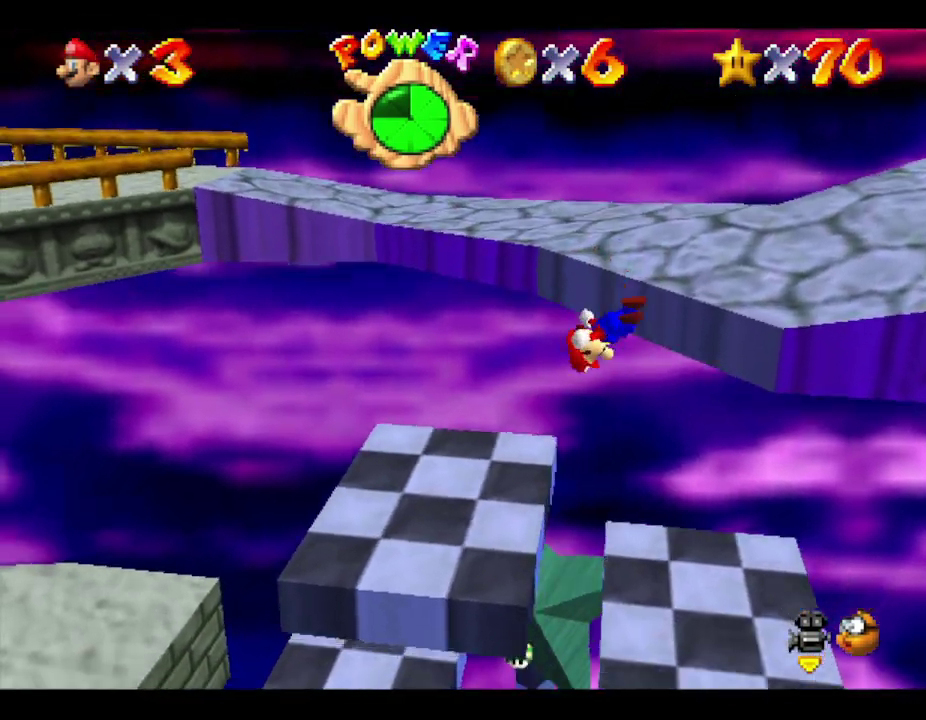
{"buttons": ["A"], "left_stick": "right", "events": [[317, "A", "down"]]}
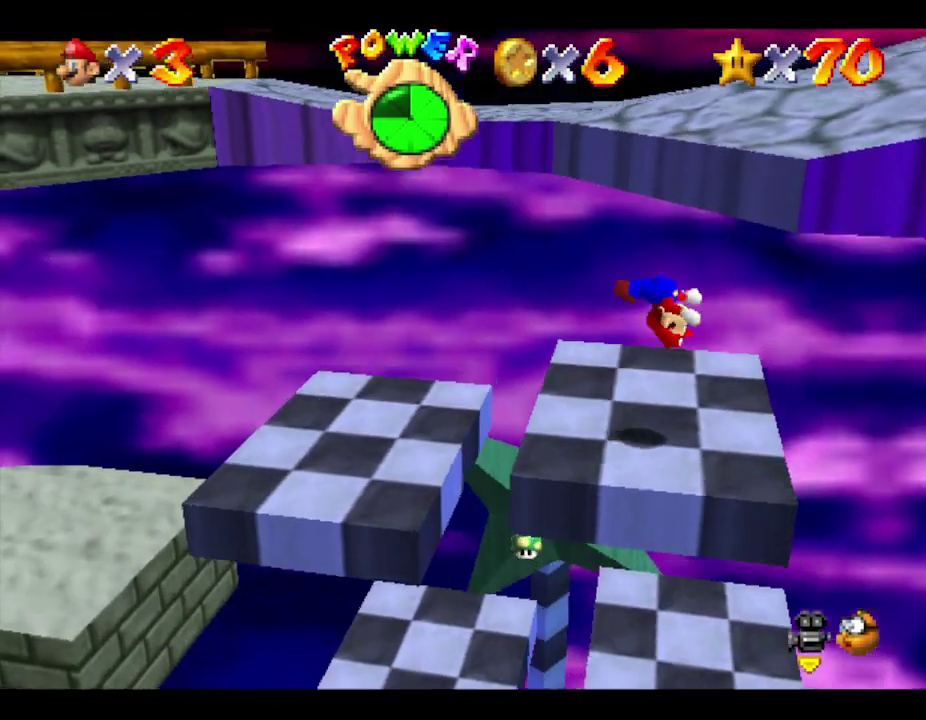
{"buttons": ["A"], "left_stick": "up-right", "events": [[233, "left_stick", "up-right"]]}
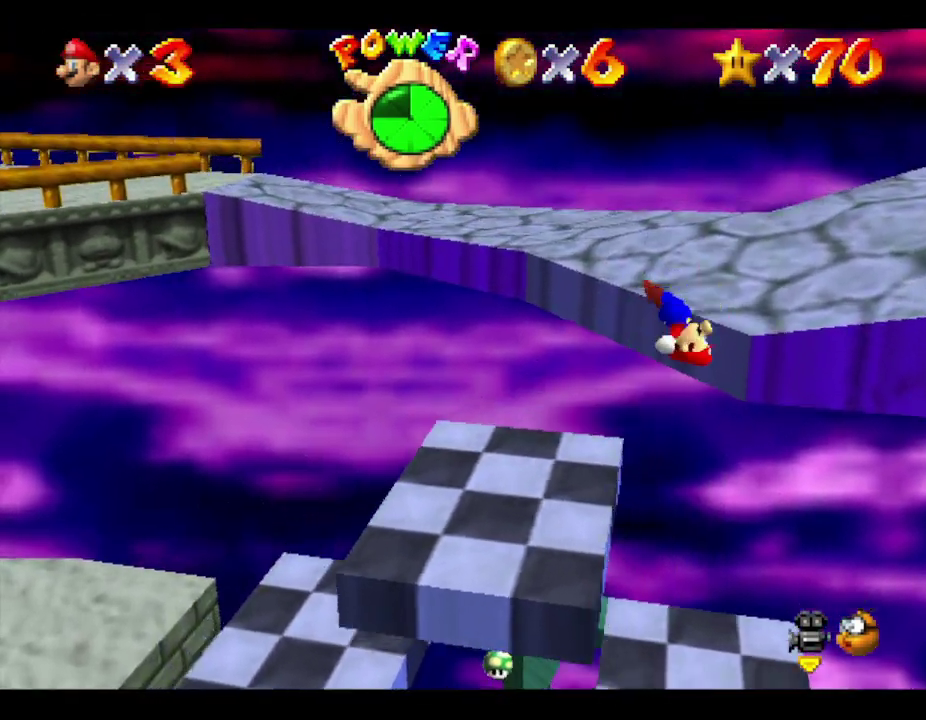
{"buttons": ["A"], "left_stick": "right", "events": [[117, "A", "up"], [267, "left_stick", "right"], [333, "A", "down"]]}
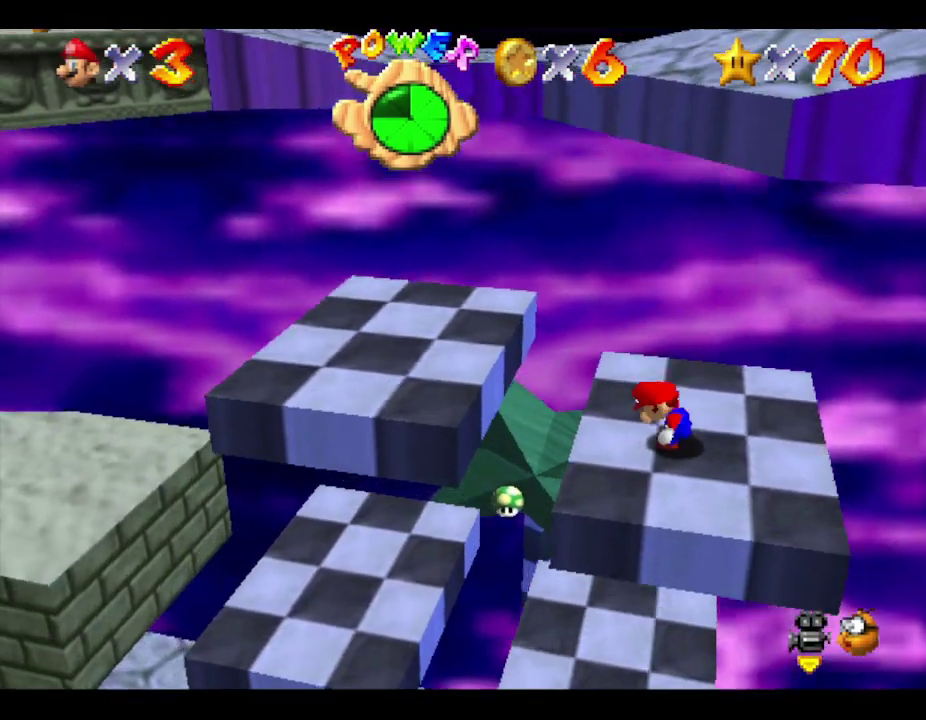
{"buttons": ["A"], "left_stick": "right", "events": [[183, "A", "up"], [183, "left_stick", "center"], [267, "A", "down"], [300, "left_stick", "right"]]}